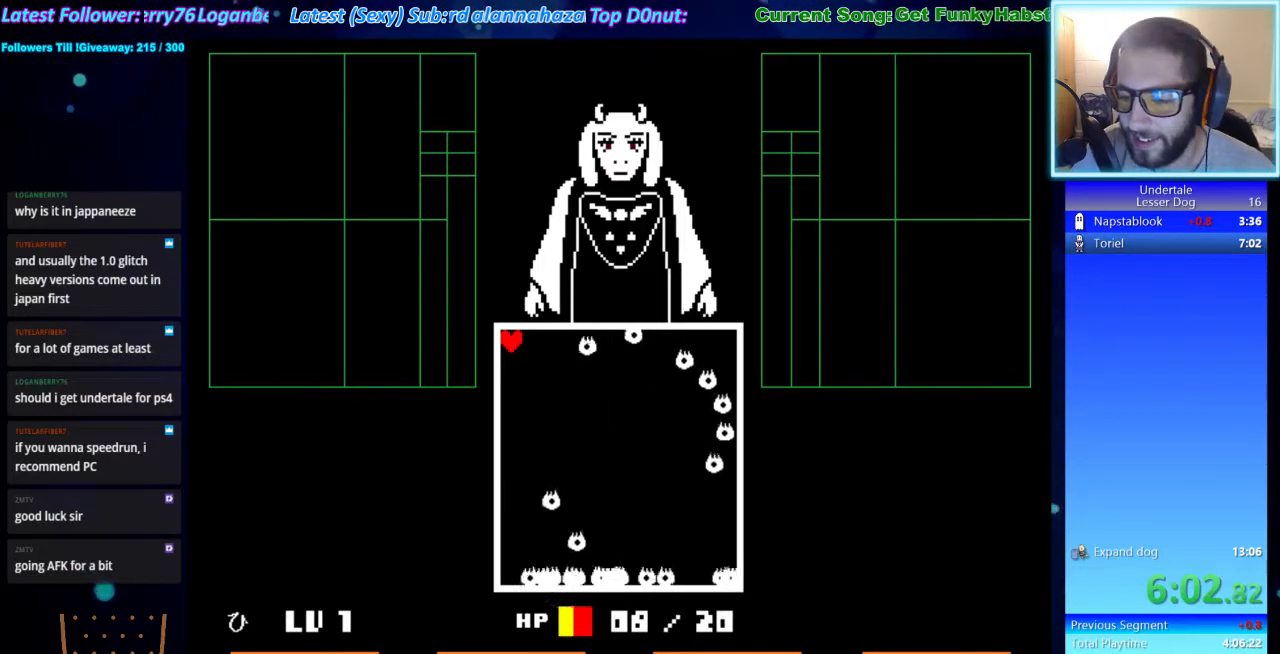
Gameplay with keyboard; each line is a JSON object with the keys held at the frame after it. "events" lists presses ("down") and releases ("up") of "ctrl", "down", "escape", "left", "return", "right", "shift", "up", "x" and "z" between this image and that frame as [ms after this image, input, new state], when the widget could be followed in between. No other keys are recorded. Mouse input is not recorded.
{"keys": ["z"], "events": [[33, "z", "down"], [67, "return", "down"], [67, "z", "up"], [133, "return", "up"], [167, "z", "down"], [233, "z", "up"], [267, "return", "down"], [300, "return", "up"], [367, "z", "down"], [400, "return", "down"], [400, "z", "up"], [467, "return", "up"], [500, "z", "down"]]}
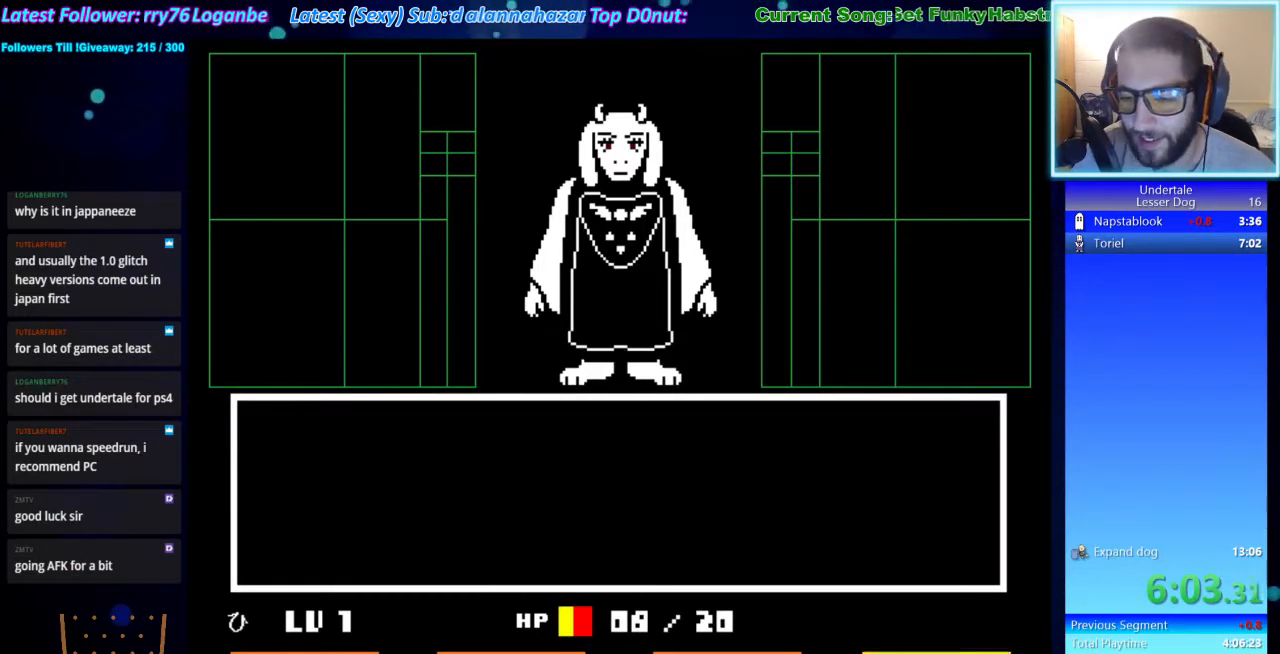
{"keys": ["return"], "events": [[33, "z", "up"], [100, "return", "down"], [133, "return", "up"], [133, "z", "down"], [233, "return", "down"], [233, "z", "up"], [267, "return", "up"], [333, "z", "down"], [367, "return", "down"], [367, "z", "up"], [433, "return", "up"], [467, "z", "down"], [500, "return", "down"], [500, "z", "up"]]}
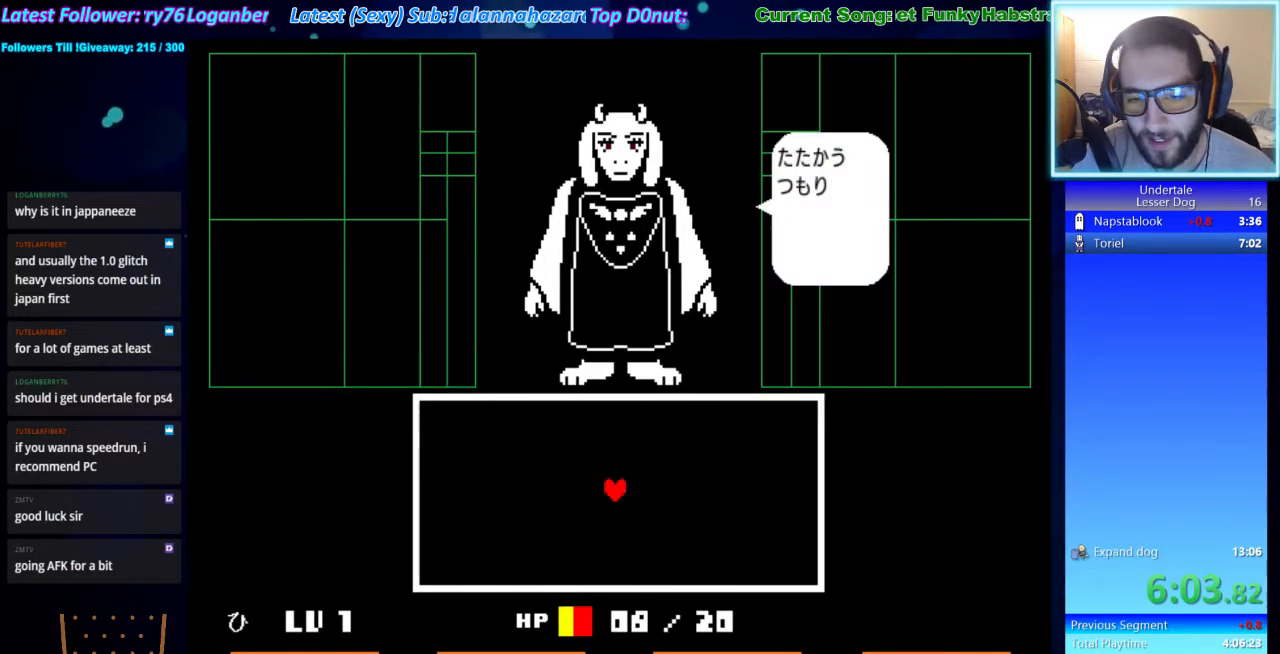
{"keys": ["left", "up", "z"], "events": [[67, "return", "up"], [100, "x", "down"], [167, "z", "down"], [200, "z", "up"], [233, "x", "up"], [300, "z", "down"], [333, "x", "down"], [400, "left", "down"], [400, "up", "down"], [400, "z", "up"], [500, "x", "up"], [500, "z", "down"]]}
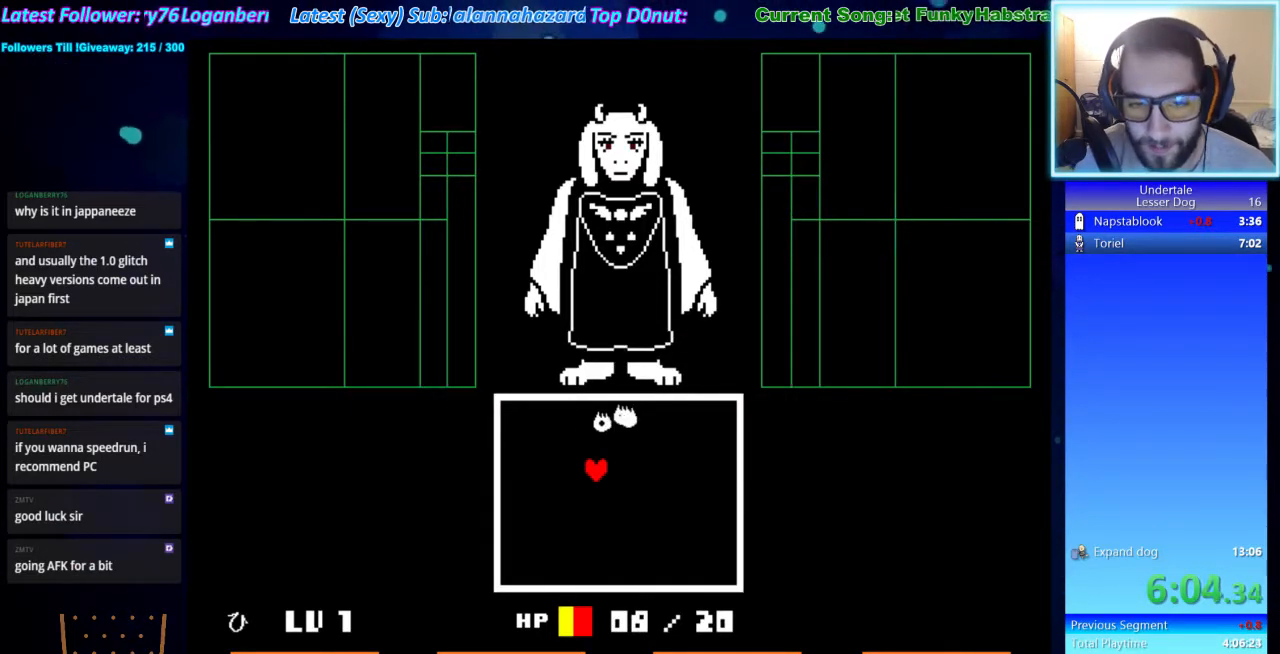
{"keys": ["left", "up"], "events": [[33, "z", "up"], [67, "x", "down"], [133, "x", "up"], [167, "up", "up"], [233, "left", "up"], [267, "right", "down"], [267, "up", "down"], [367, "up", "up"], [400, "right", "up"], [500, "left", "down"], [500, "up", "down"]]}
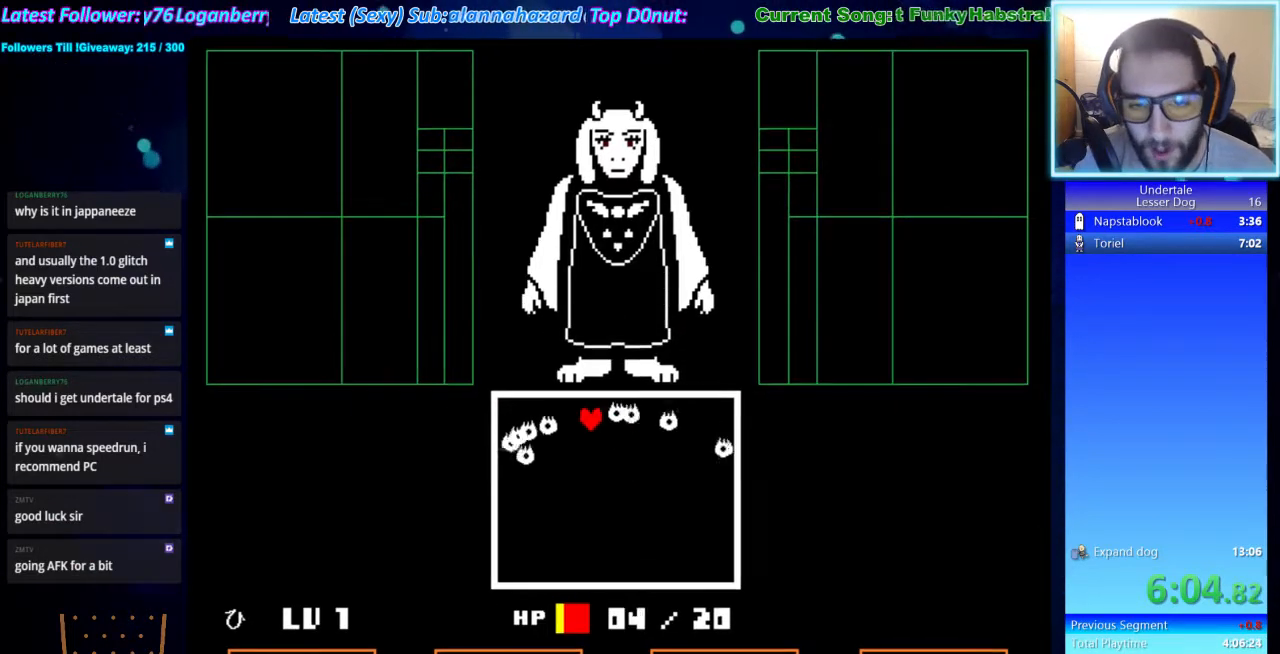
{"keys": [], "events": [[33, "left", "up"], [100, "up", "up"], [333, "down", "down"], [367, "right", "down"], [467, "down", "up"], [467, "right", "up"]]}
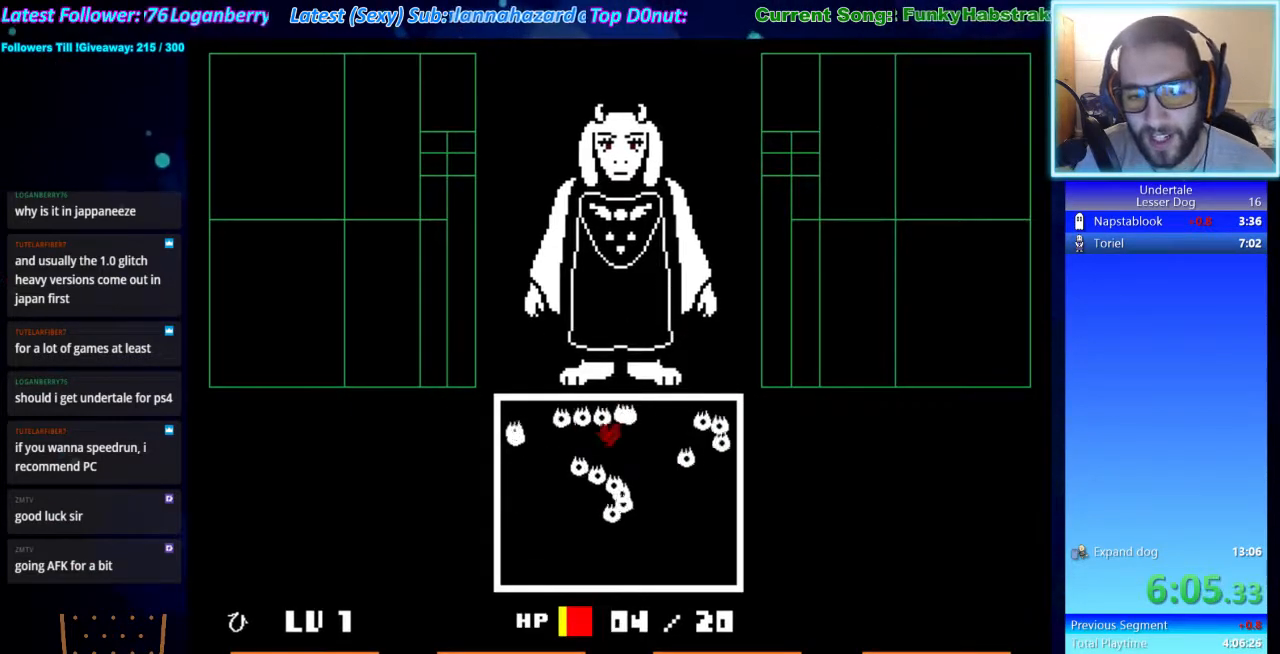
{"keys": [], "events": []}
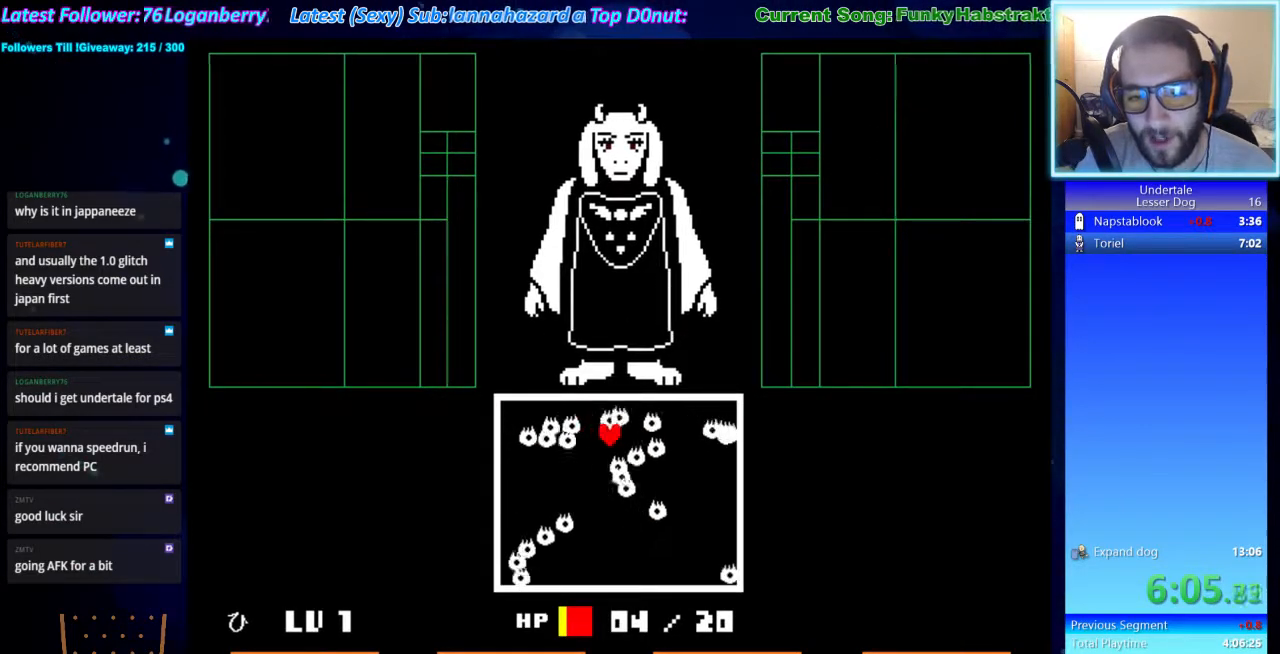
{"keys": ["z"], "events": [[300, "z", "down"], [400, "z", "up"], [500, "z", "down"]]}
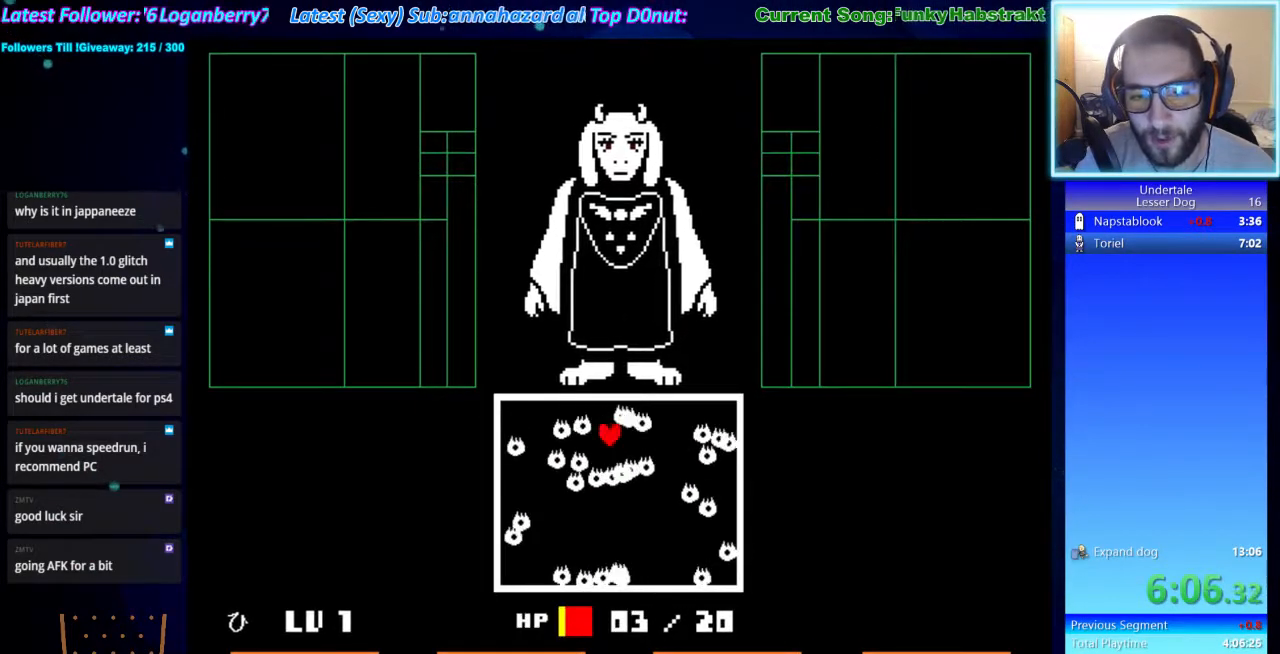
{"keys": ["return"], "events": [[133, "z", "up"], [200, "return", "down"], [267, "return", "up"], [267, "z", "down"], [333, "z", "up"], [367, "return", "down"], [433, "return", "up"], [467, "z", "down"], [500, "return", "down"], [500, "z", "up"]]}
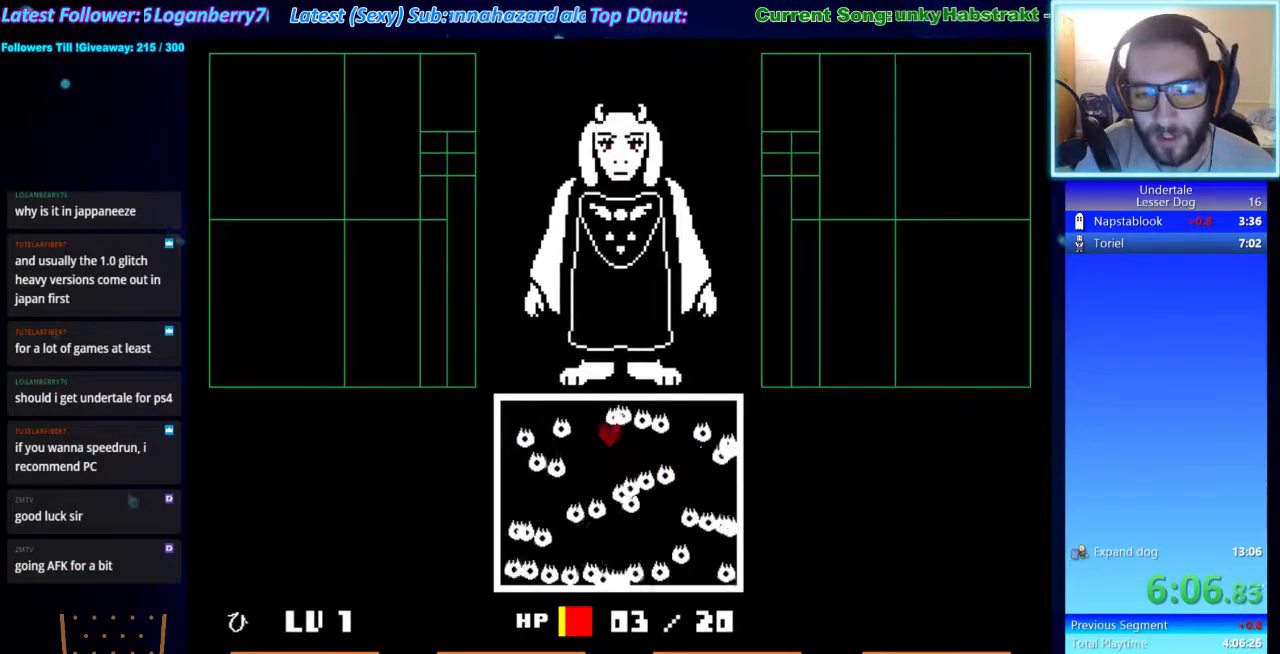
{"keys": ["return"], "events": [[67, "return", "up"], [100, "z", "down"], [167, "return", "down"], [167, "z", "up"], [200, "return", "up"], [233, "z", "down"], [300, "z", "up"], [333, "return", "down"], [400, "return", "up"], [400, "z", "down"], [467, "return", "down"], [467, "z", "up"]]}
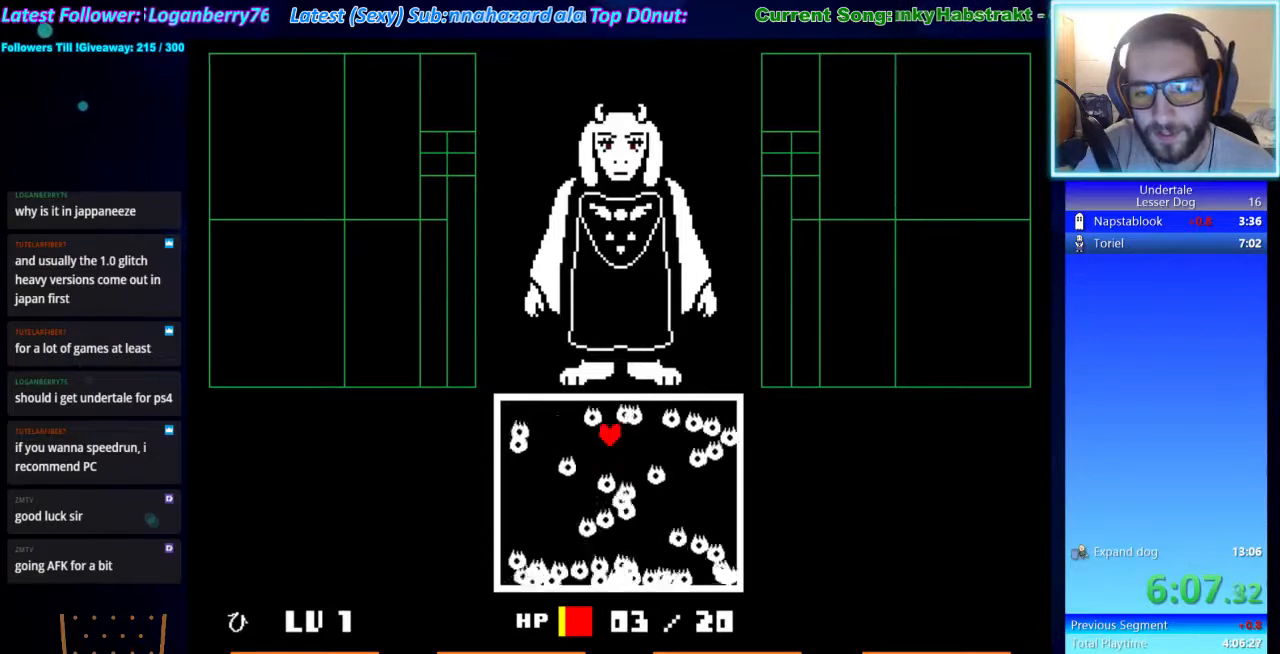
{"keys": [], "events": [[33, "return", "up"], [67, "z", "down"], [133, "z", "up"], [167, "return", "down"], [233, "return", "up"], [233, "z", "down"], [267, "z", "up"], [300, "return", "down"], [367, "return", "up"], [400, "z", "down"], [467, "return", "down"], [467, "z", "up"], [500, "return", "up"]]}
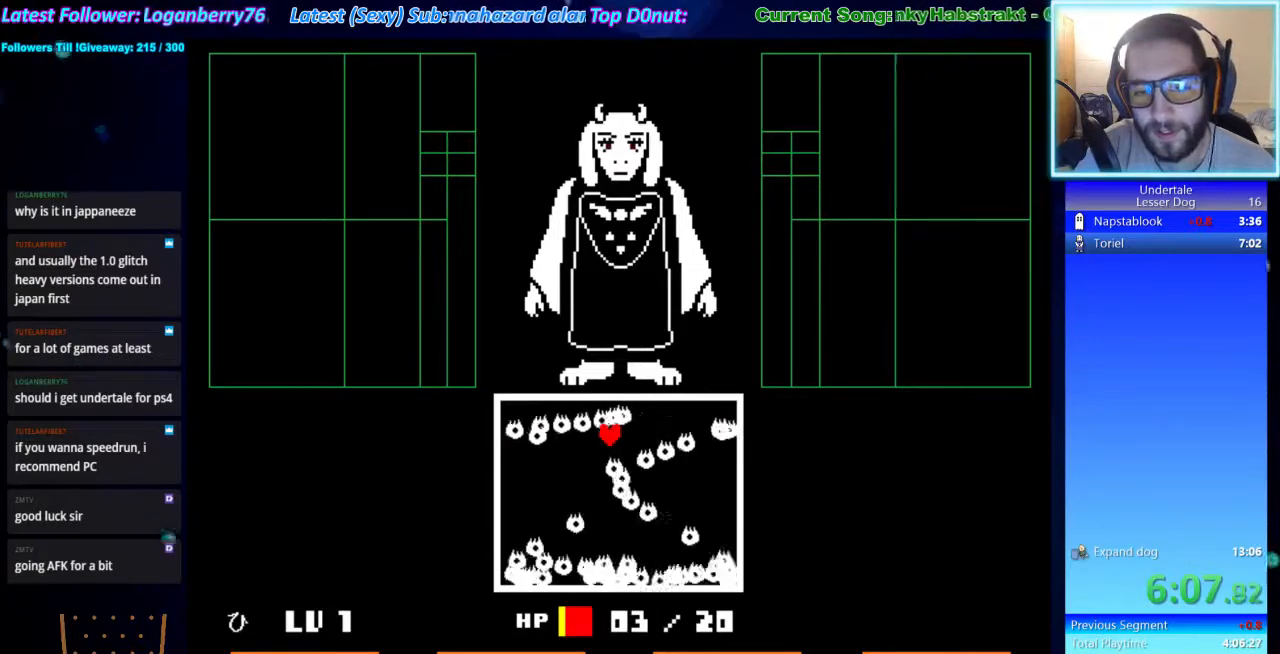
{"keys": ["z"], "events": [[33, "z", "down"], [100, "z", "up"], [133, "return", "down"], [200, "return", "up"], [233, "z", "down"], [267, "return", "down"], [267, "z", "up"], [333, "return", "up"], [367, "z", "down"], [433, "z", "up"], [467, "return", "down"], [500, "return", "up"], [500, "z", "down"]]}
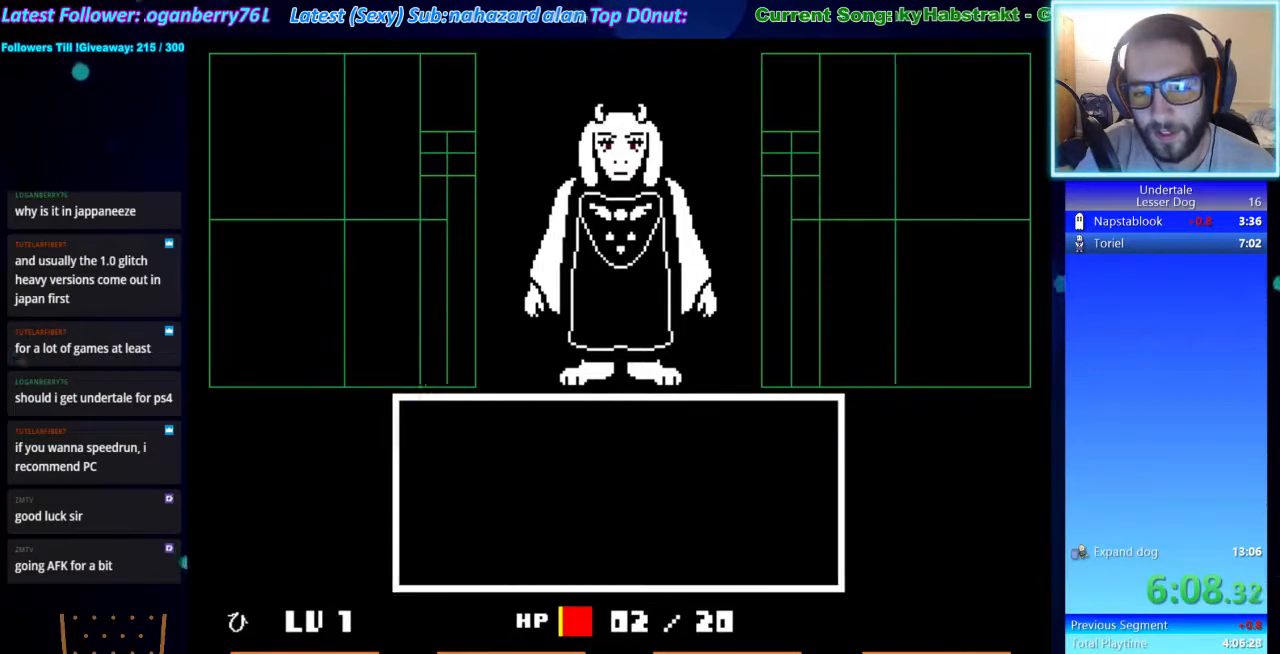
{"keys": ["z"], "events": [[67, "z", "up"], [100, "return", "down"], [167, "return", "up"], [167, "z", "down"], [233, "return", "down"], [233, "z", "up"], [300, "return", "up"], [333, "z", "down"], [400, "return", "down"], [400, "z", "up"], [433, "return", "up"], [500, "z", "down"]]}
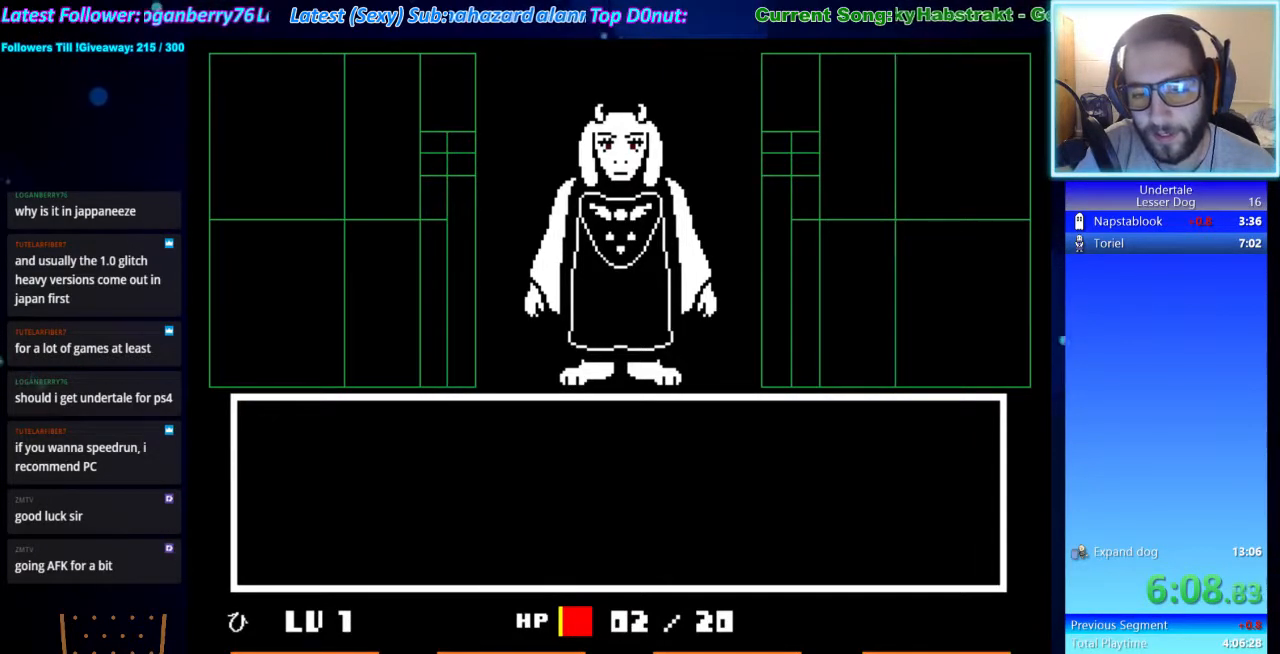
{"keys": ["return"], "events": [[33, "return", "down"], [33, "z", "up"], [67, "return", "up"], [133, "z", "down"], [167, "z", "up"], [233, "return", "down"], [267, "return", "up"], [267, "z", "down"], [300, "z", "up"], [367, "return", "down"], [400, "return", "up"], [400, "z", "down"], [467, "z", "up"], [500, "return", "down"]]}
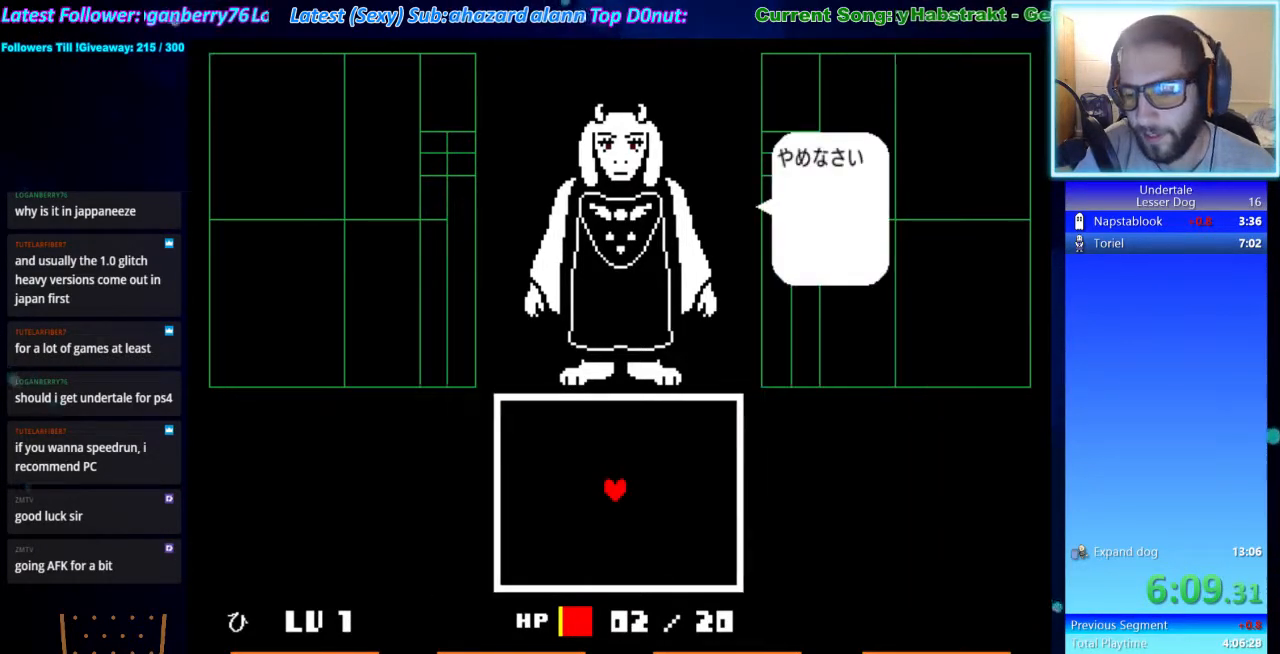
{"keys": [], "events": [[33, "return", "up"], [100, "z", "down"], [133, "z", "up"], [200, "return", "down"], [233, "return", "up"], [233, "z", "down"], [267, "z", "up"], [333, "return", "down"], [367, "return", "up"], [367, "z", "down"], [467, "return", "down"], [467, "z", "up"], [500, "return", "up"]]}
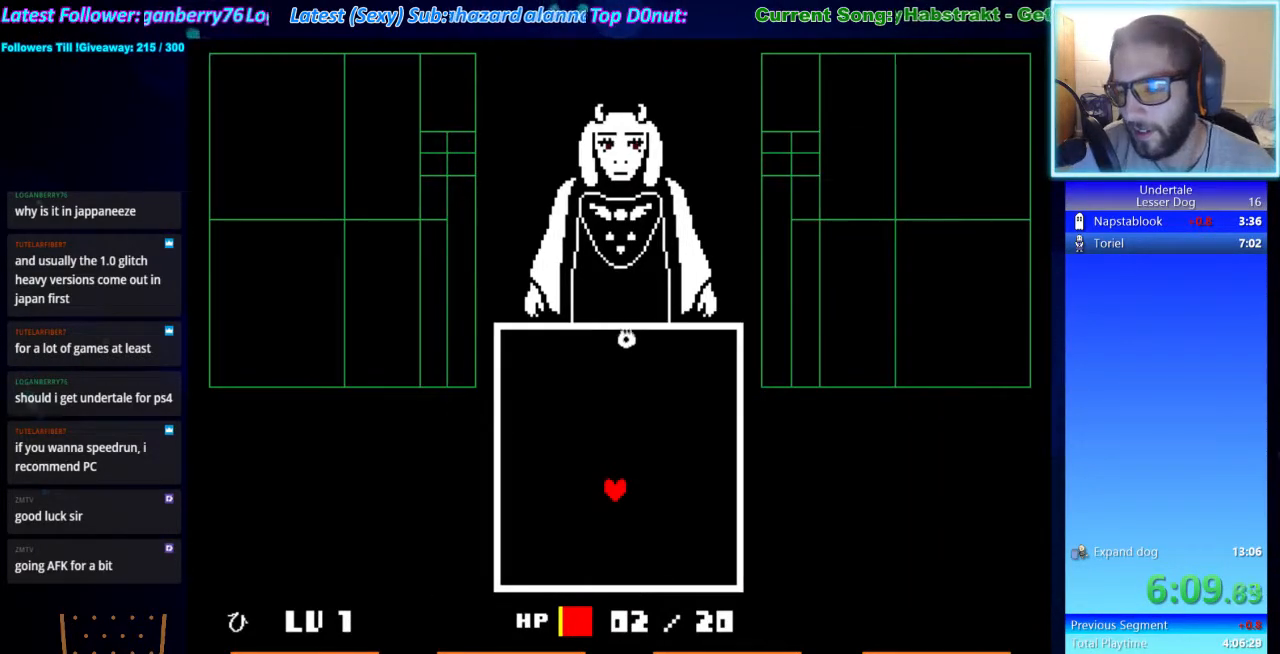
{"keys": [], "events": [[67, "z", "down"], [100, "return", "down"], [100, "z", "up"], [200, "return", "up"], [200, "z", "down"], [300, "return", "down"], [300, "z", "up"], [333, "return", "up"], [400, "z", "down"], [433, "return", "down"], [433, "z", "up"], [500, "return", "up"]]}
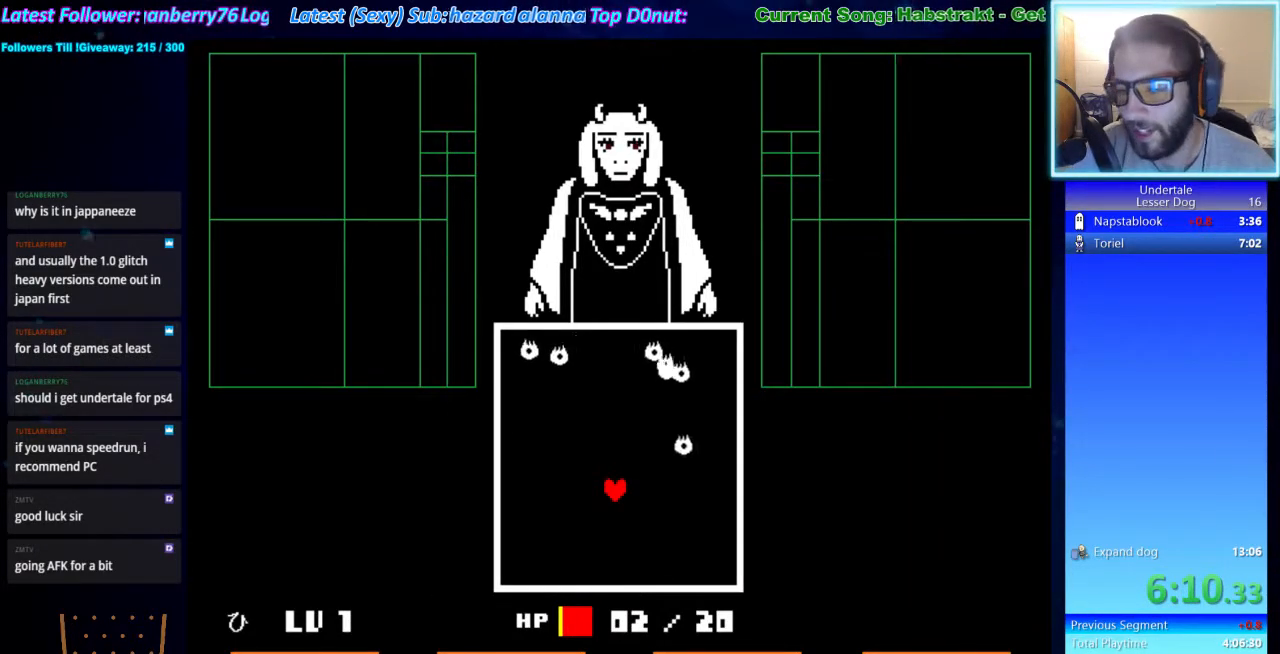
{"keys": [], "events": [[33, "z", "down"], [133, "return", "down"], [133, "z", "up"], [167, "return", "up"], [233, "z", "down"], [267, "return", "down"], [267, "z", "up"], [367, "return", "up"], [367, "z", "down"], [467, "return", "down"], [467, "z", "up"], [500, "return", "up"]]}
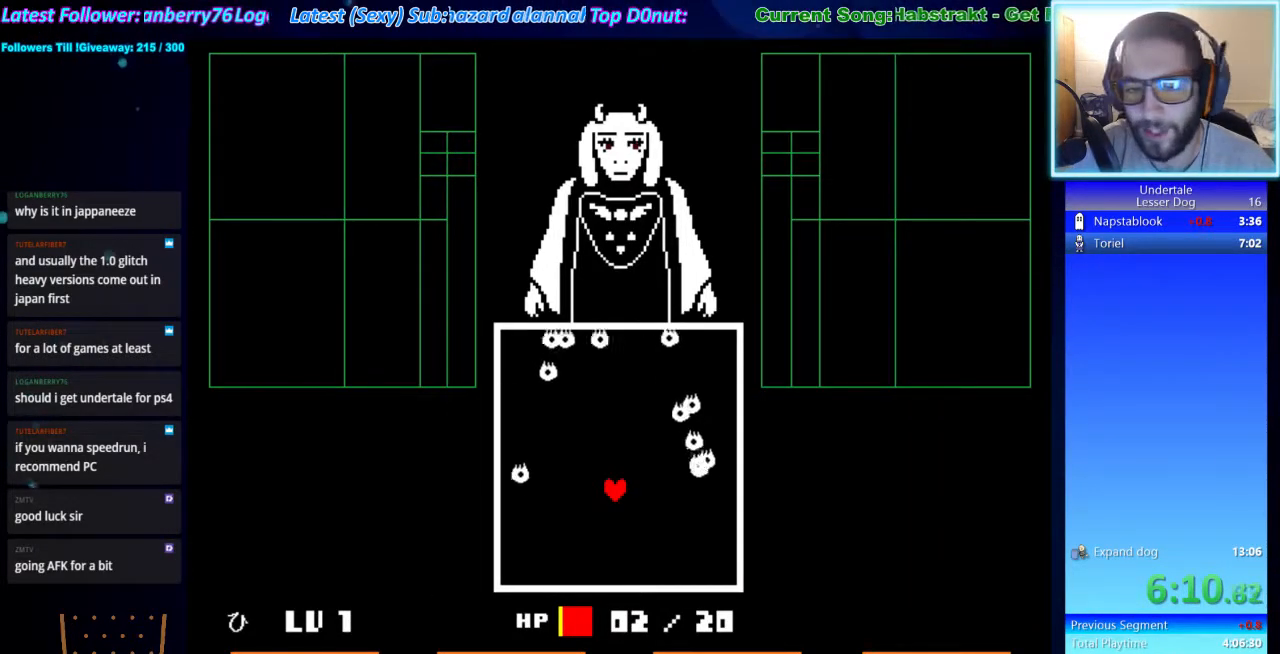
{"keys": ["z"], "events": [[33, "z", "down"], [100, "return", "down"], [100, "z", "up"], [200, "return", "up"], [200, "z", "down"], [233, "z", "up"], [267, "return", "down"], [333, "return", "up"], [367, "z", "down"], [433, "return", "down"], [433, "z", "up"], [467, "return", "up"], [500, "z", "down"]]}
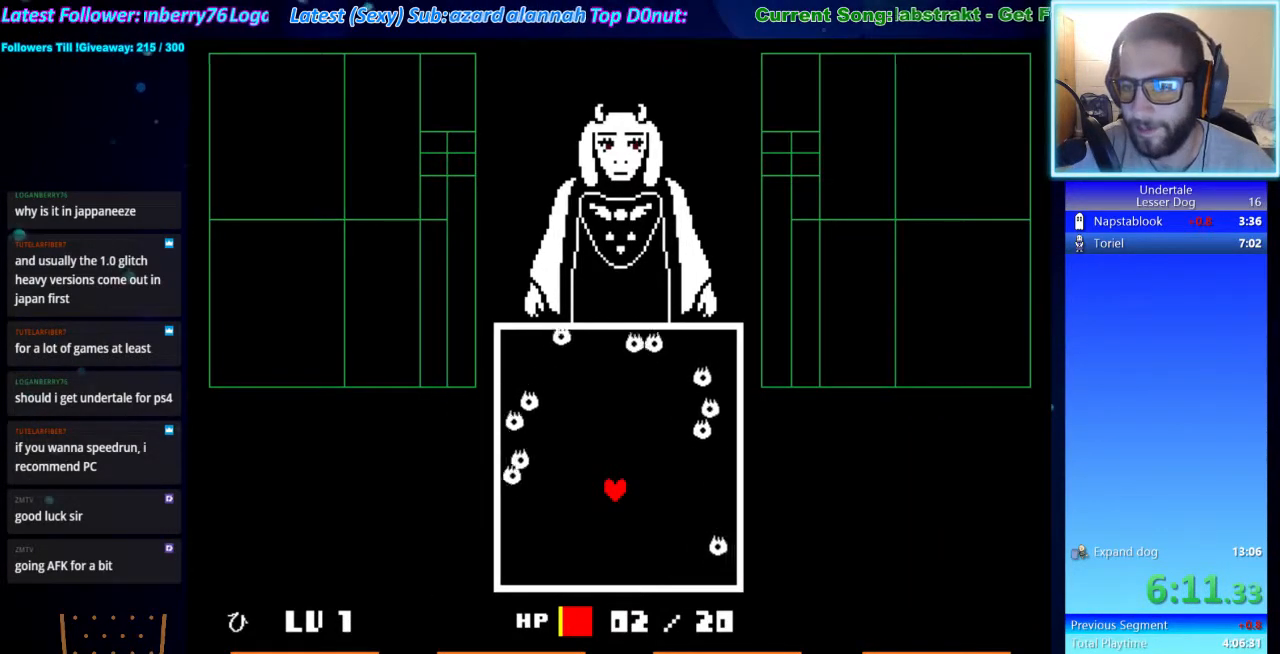
{"keys": ["z"], "events": [[100, "return", "down"], [100, "z", "up"], [167, "return", "up"], [200, "z", "down"], [233, "return", "down"], [233, "z", "up"], [300, "return", "up"], [333, "z", "down"], [400, "return", "down"], [400, "z", "up"], [433, "return", "up"], [500, "z", "down"]]}
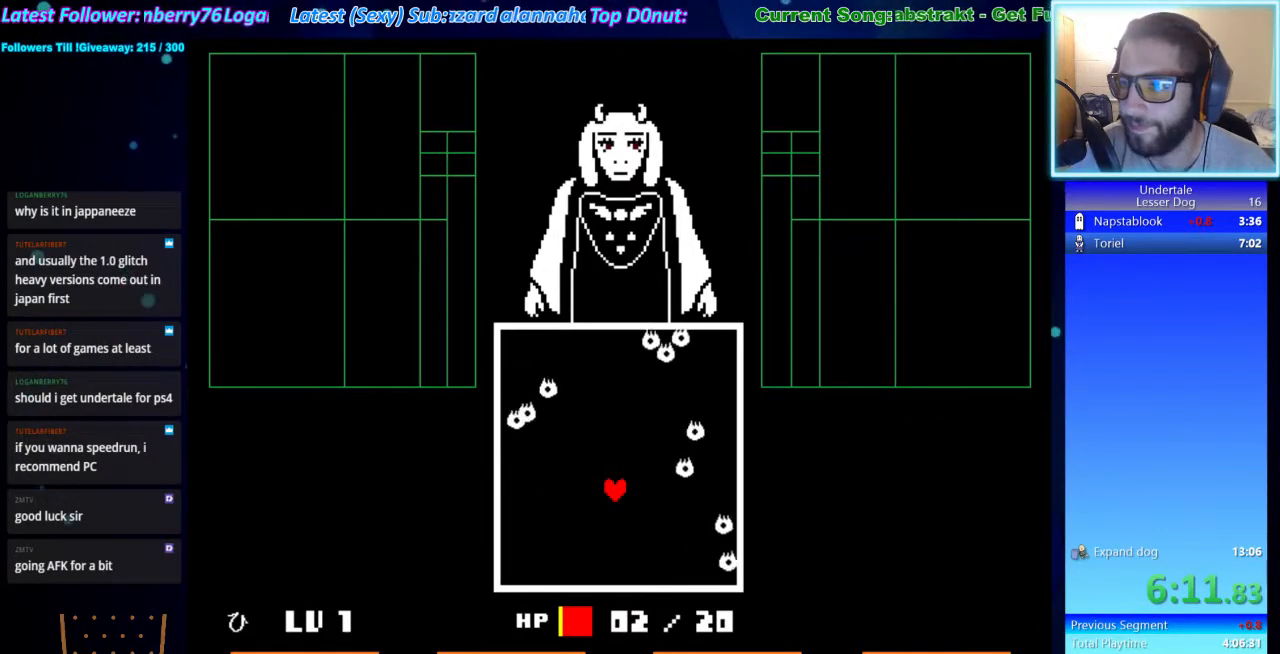
{"keys": ["z"], "events": [[67, "return", "down"], [67, "z", "up"], [133, "return", "up"], [167, "z", "down"], [233, "return", "down"], [233, "z", "up"], [267, "return", "up"], [300, "z", "down"], [400, "return", "down"], [400, "z", "up"], [467, "return", "up"], [500, "z", "down"]]}
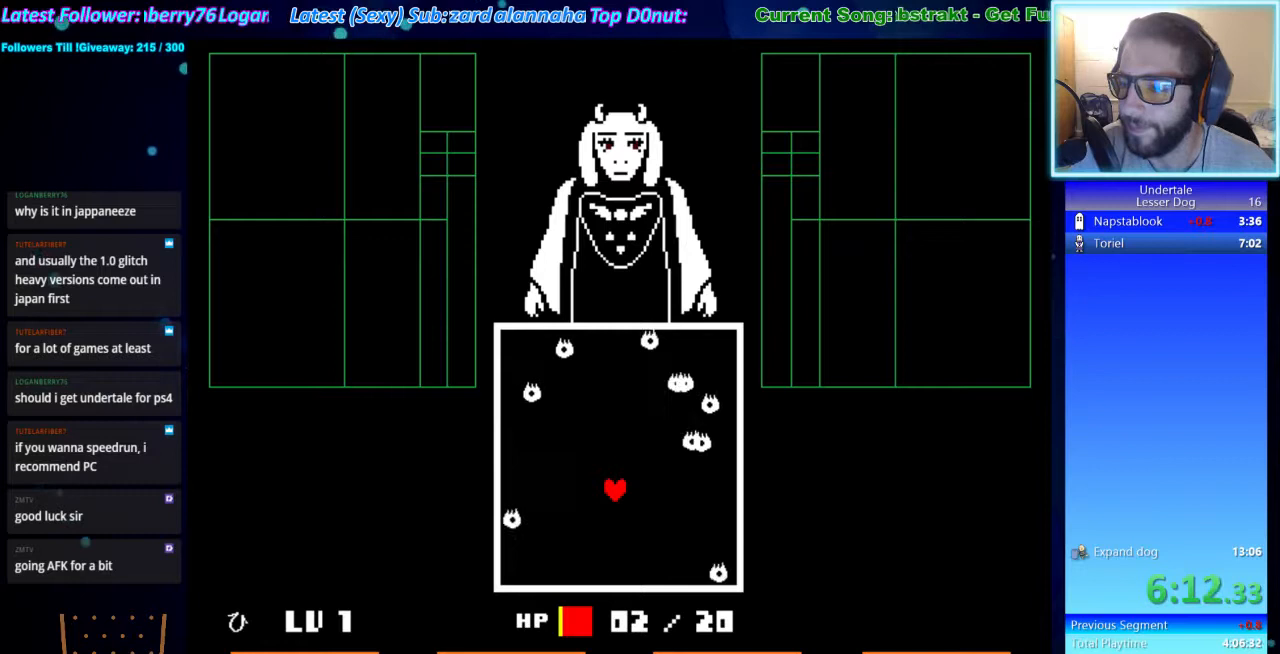
{"keys": ["z"], "events": [[33, "return", "down"], [33, "z", "up"], [100, "return", "up"], [133, "z", "down"], [233, "return", "down"], [233, "z", "up"], [267, "return", "up"], [333, "z", "down"], [367, "z", "up"], [433, "return", "down"], [467, "return", "up"], [467, "z", "down"]]}
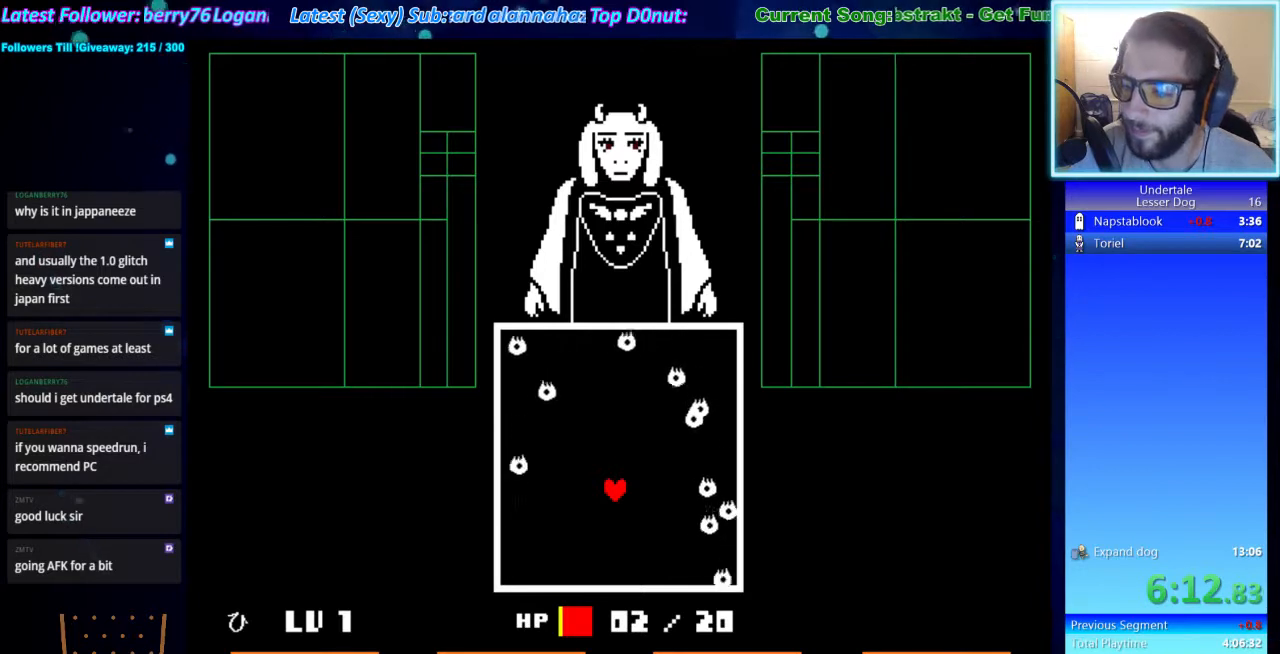
{"keys": ["z"], "events": [[67, "return", "down"], [67, "z", "up"], [100, "return", "up"], [167, "z", "down"], [200, "z", "up"], [233, "return", "down"], [300, "return", "up"], [300, "z", "down"], [400, "return", "down"], [400, "z", "up"], [433, "return", "up"], [500, "z", "down"]]}
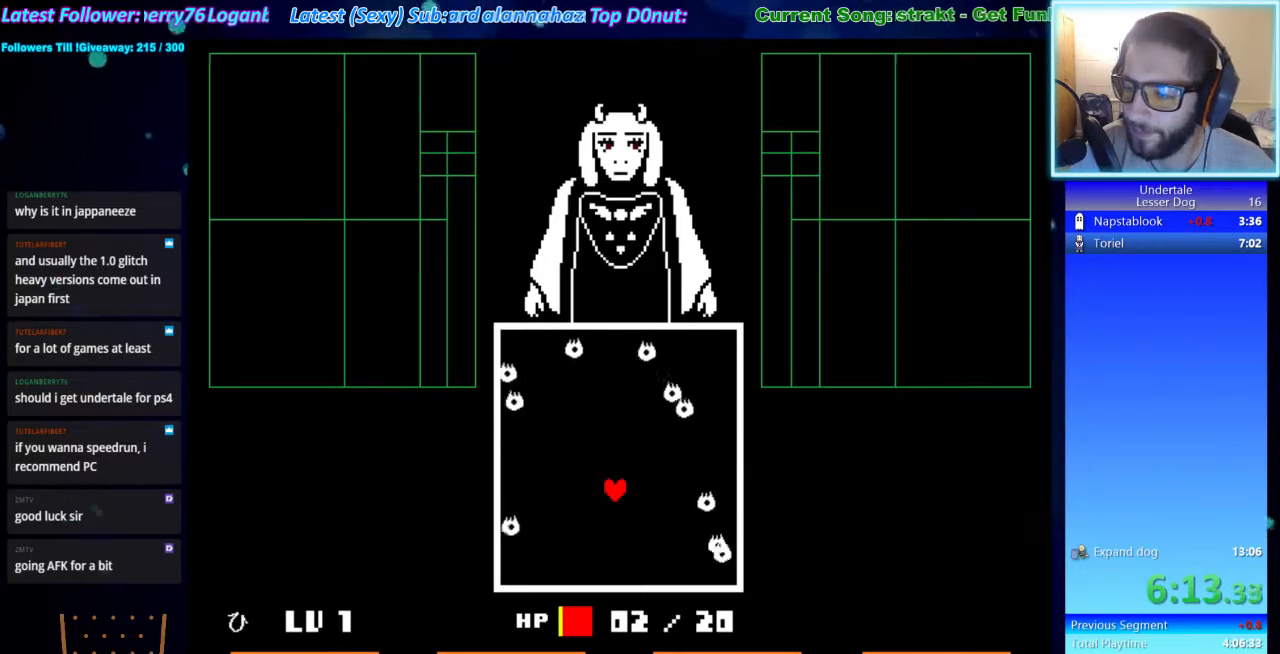
{"keys": ["z"], "events": [[33, "return", "down"], [33, "z", "up"], [67, "return", "up"], [133, "z", "down"], [233, "return", "down"], [233, "z", "up"], [267, "return", "up"], [300, "z", "down"], [367, "z", "up"], [400, "return", "down"], [467, "return", "up"], [467, "z", "down"]]}
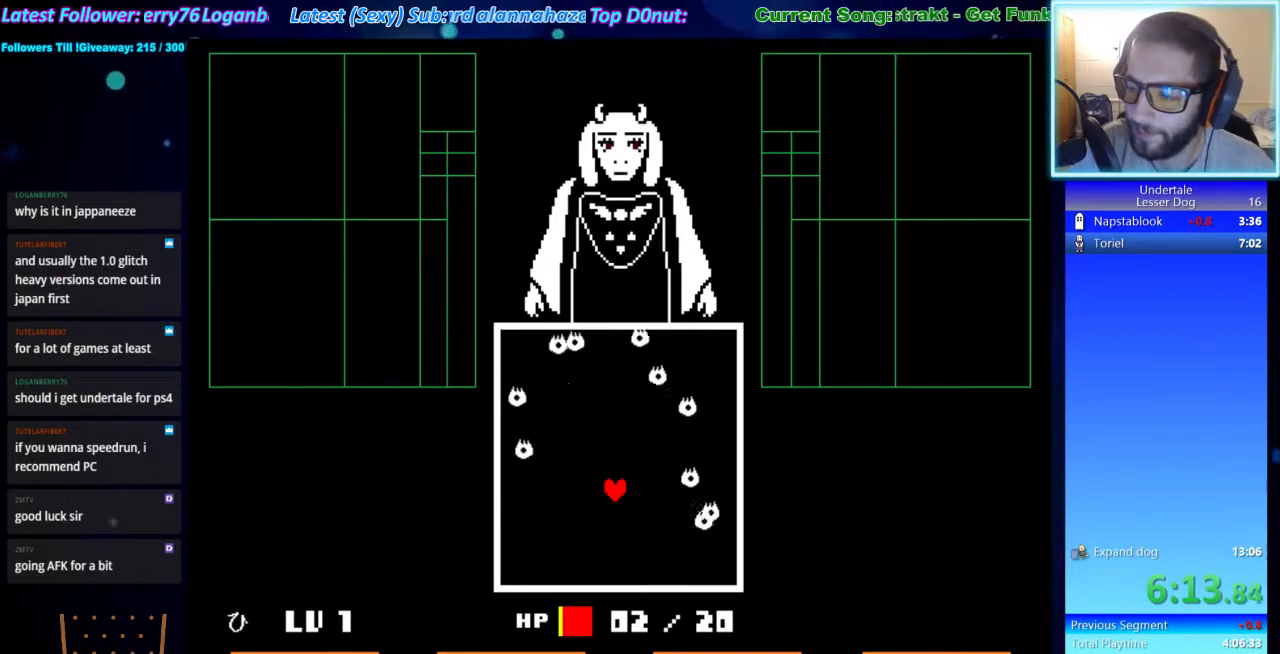
{"keys": [], "events": [[33, "return", "down"], [33, "z", "up"], [133, "return", "up"], [133, "z", "down"], [200, "z", "up"], [233, "return", "down"], [267, "return", "up"], [333, "z", "down"], [367, "return", "down"], [367, "z", "up"], [467, "return", "up"], [467, "z", "down"], [500, "z", "up"]]}
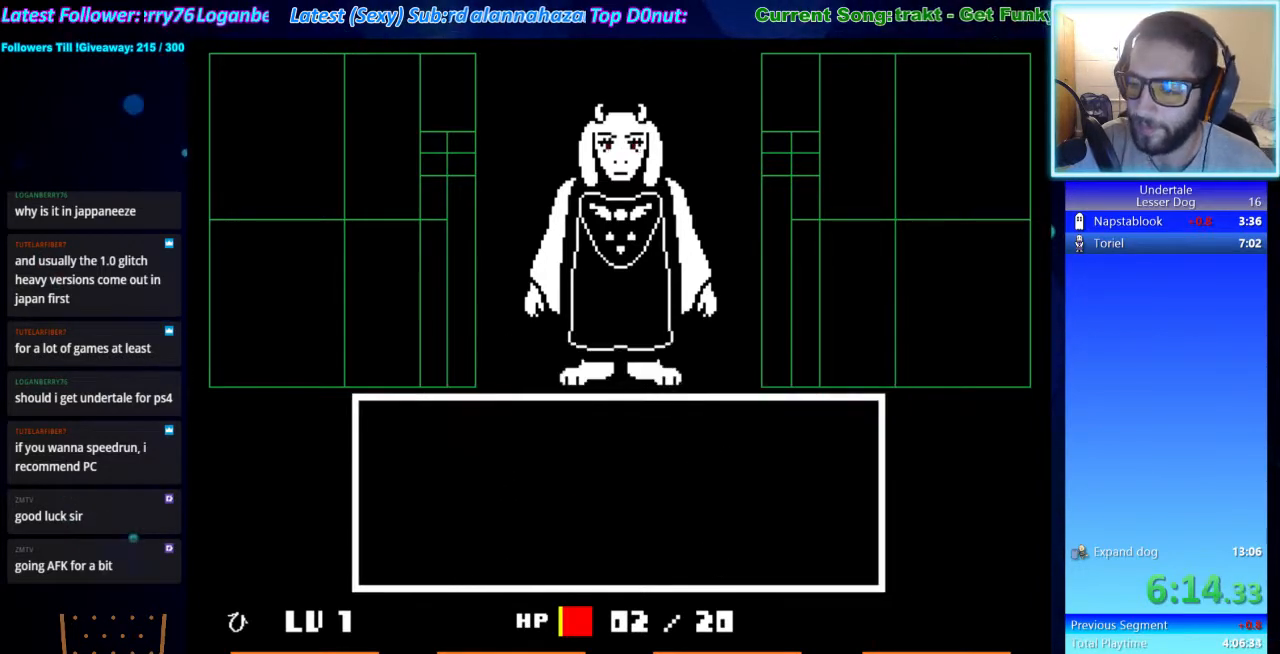
{"keys": ["z"], "events": [[67, "return", "down"], [100, "return", "up"], [167, "z", "down"], [200, "return", "down"], [200, "z", "up"], [300, "return", "up"], [300, "z", "down"], [400, "return", "down"], [400, "z", "up"], [433, "return", "up"], [433, "z", "down"]]}
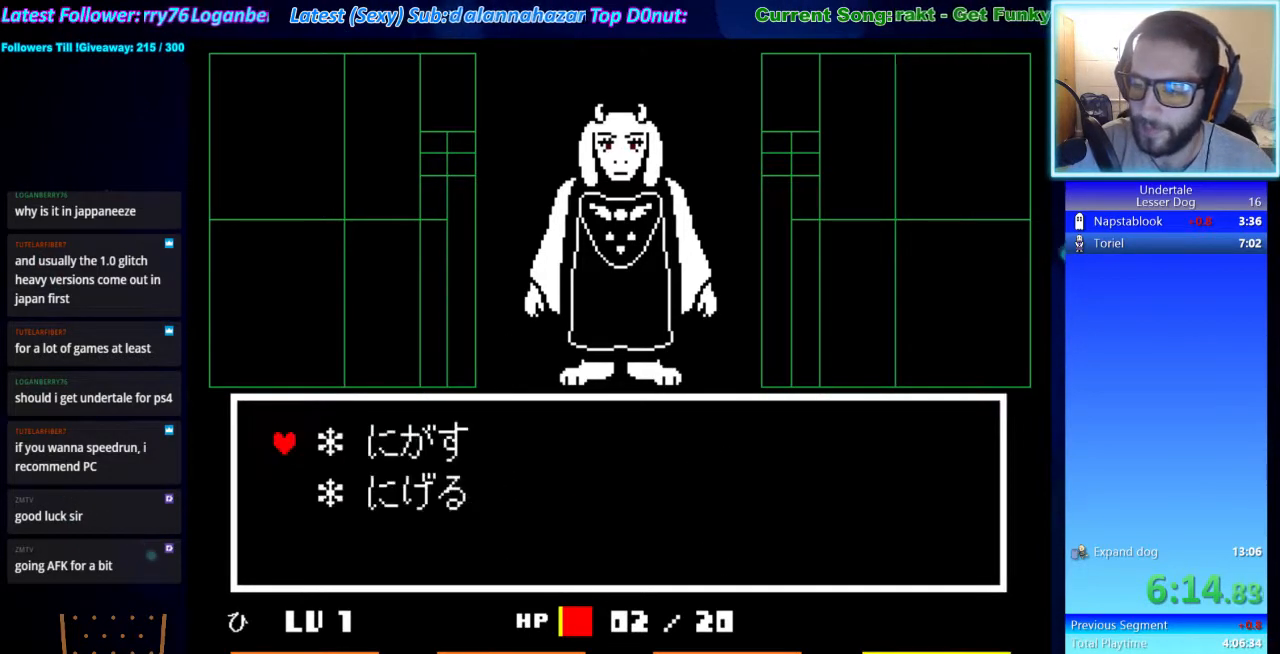
{"keys": ["return"], "events": [[33, "return", "down"], [33, "z", "up"], [67, "return", "up"], [133, "z", "down"], [167, "return", "down"], [167, "z", "up"], [233, "return", "up"], [267, "z", "down"], [367, "return", "down"], [367, "z", "up"], [400, "return", "up"], [467, "z", "down"], [500, "return", "down"], [500, "z", "up"]]}
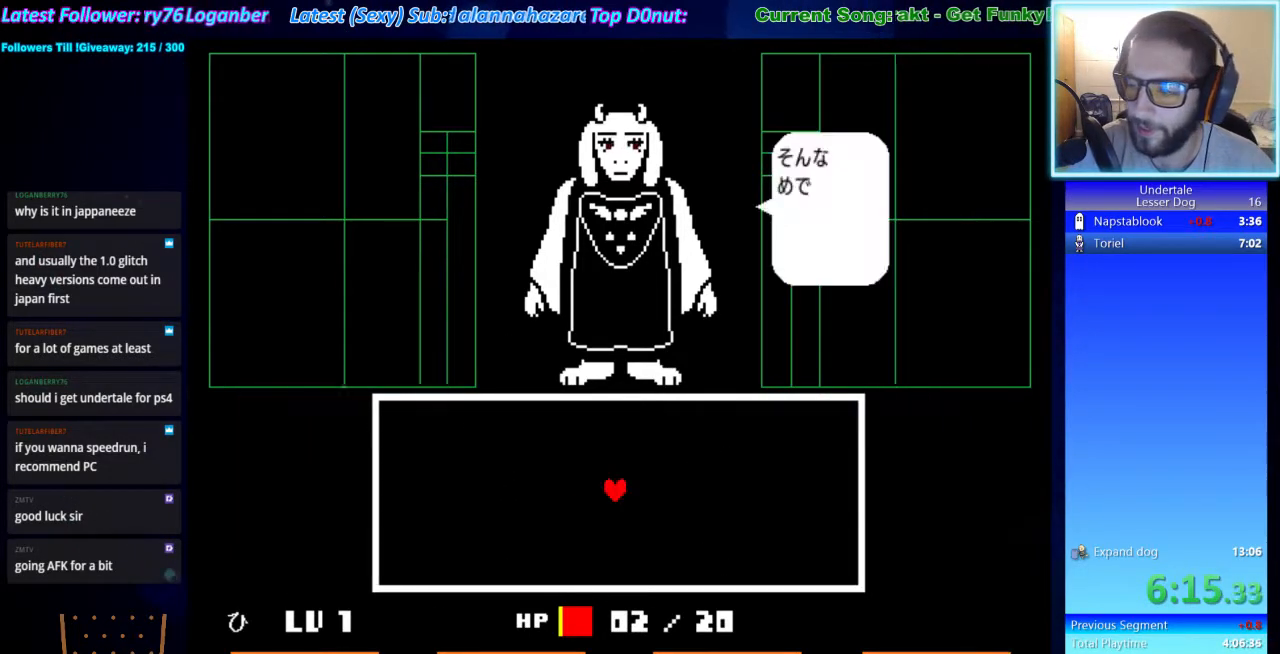
{"keys": ["return"], "events": [[33, "return", "up"], [100, "z", "down"], [133, "return", "down"], [133, "z", "up"], [233, "return", "up"], [233, "z", "down"], [333, "return", "down"], [333, "z", "up"], [367, "return", "up"], [433, "z", "down"], [500, "return", "down"], [500, "z", "up"]]}
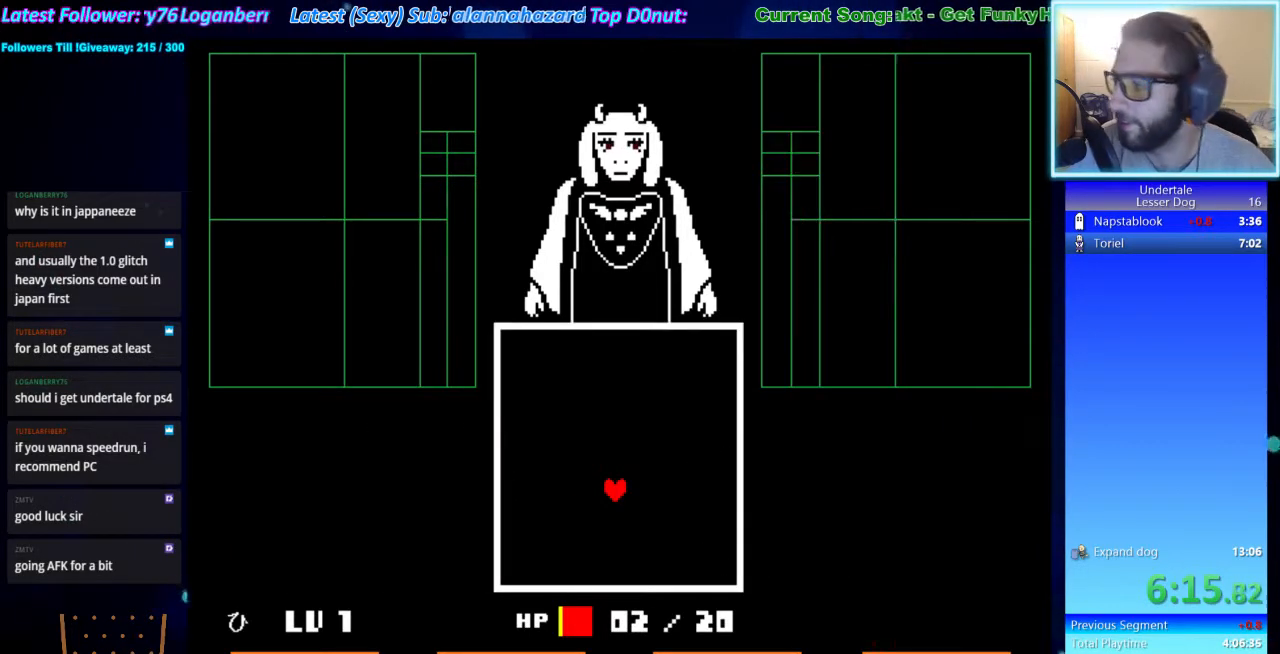
{"keys": ["return"], "events": [[67, "return", "up"], [100, "z", "down"], [167, "return", "down"], [167, "z", "up"], [200, "return", "up"], [233, "z", "down"], [333, "return", "down"], [333, "z", "up"], [400, "return", "up"], [433, "z", "down"], [500, "return", "down"], [500, "z", "up"]]}
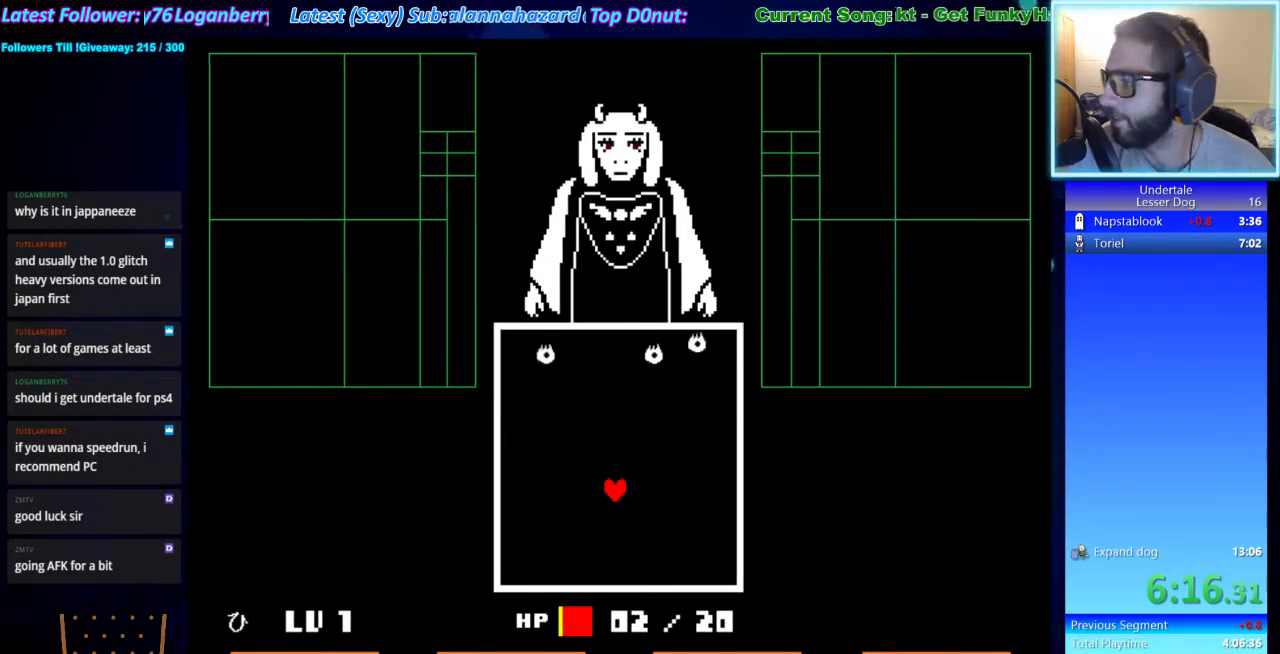
{"keys": ["return"], "events": [[33, "return", "up"], [67, "z", "down"], [167, "return", "down"], [167, "z", "up"], [233, "return", "up"], [267, "z", "down"], [300, "z", "up"], [367, "return", "down"], [400, "return", "up"], [400, "z", "down"], [500, "return", "down"], [500, "z", "up"]]}
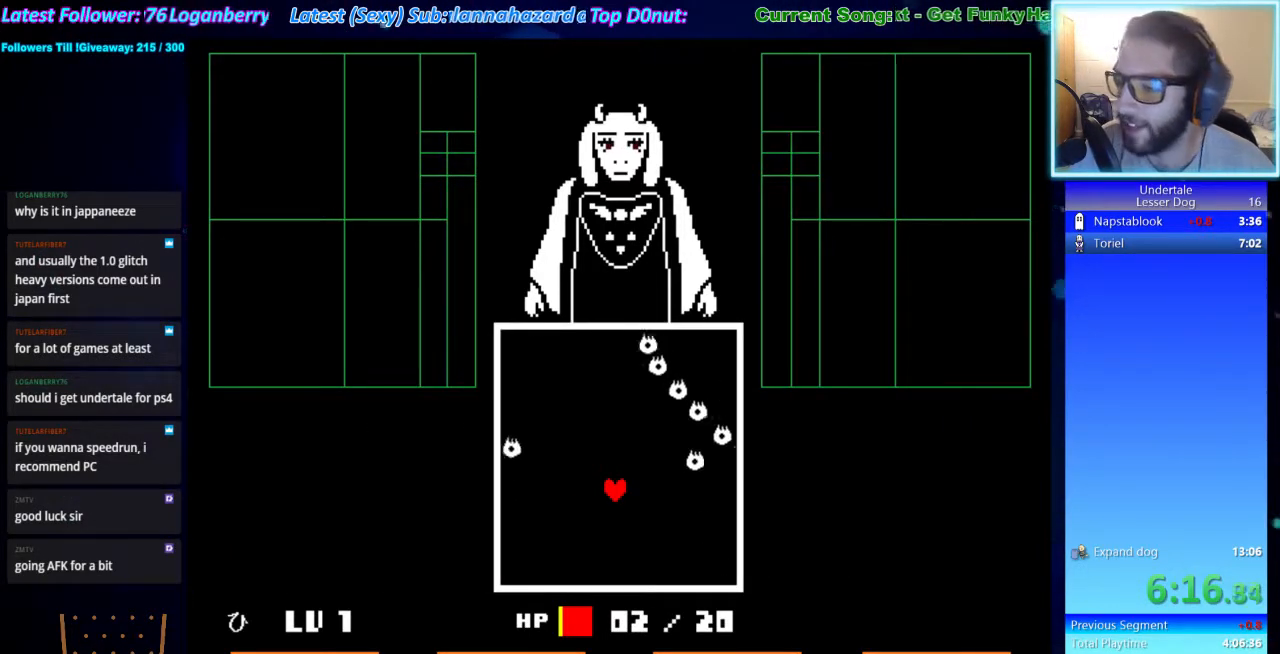
{"keys": [], "events": [[33, "return", "up"], [100, "z", "down"], [133, "z", "up"], [200, "return", "down"], [233, "return", "up"], [233, "z", "down"], [333, "return", "down"], [333, "z", "up"], [367, "return", "up"], [433, "z", "down"], [467, "z", "up"]]}
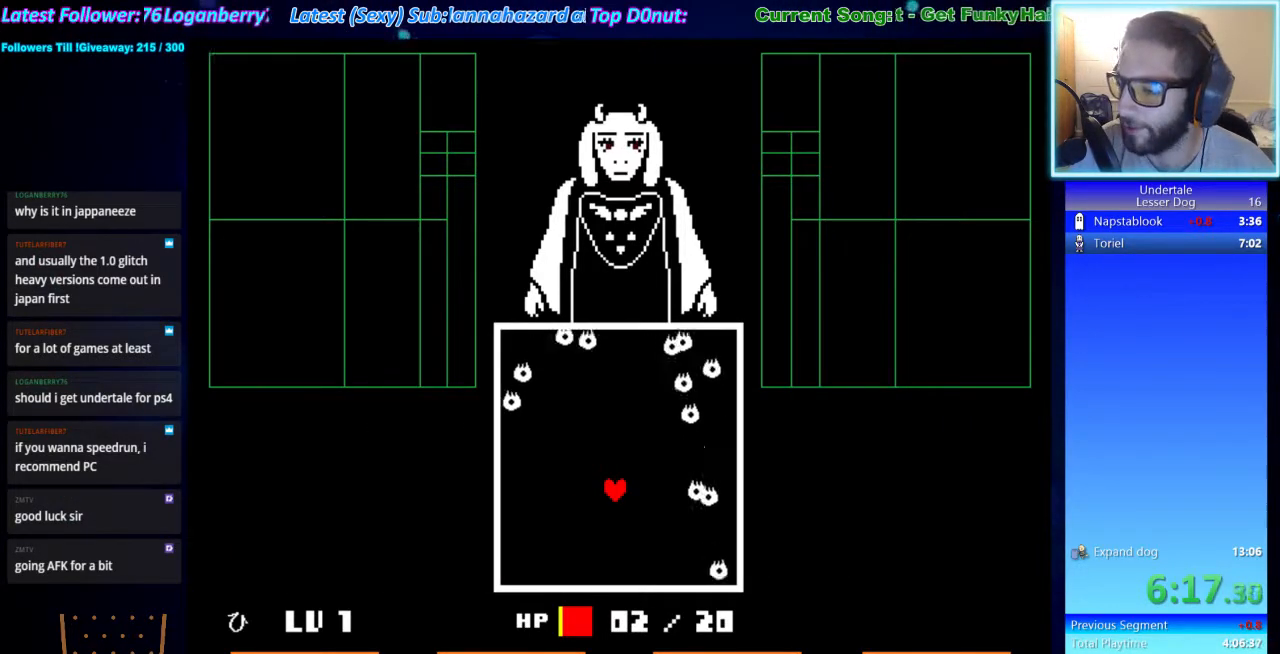
{"keys": [], "events": [[33, "return", "down"], [67, "return", "up"], [100, "z", "down"], [167, "z", "up"], [200, "return", "down"], [233, "return", "up"], [233, "z", "down"], [333, "return", "down"], [333, "z", "up"], [400, "return", "up"], [433, "z", "down"], [467, "z", "up"]]}